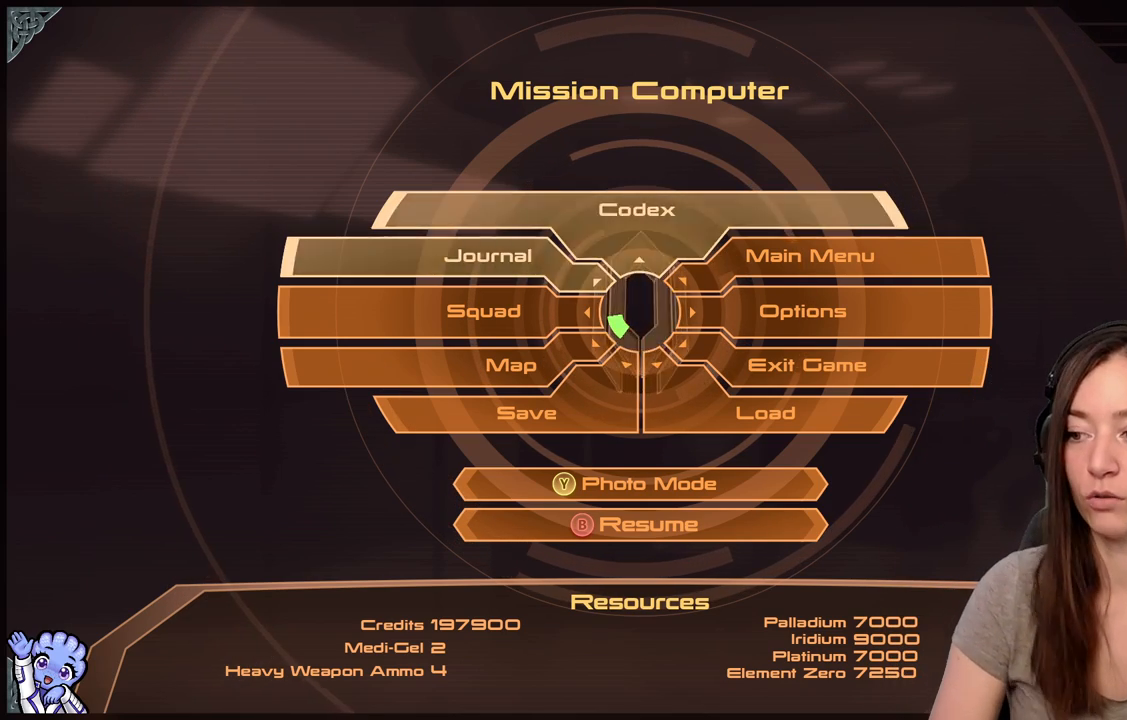
Gameplay with a controller (Xbox layout); each line is a JSON object with the inputs held at the frame after it. "events" lists button and stick changes between this image and that frame as [ms after this image, input, new state], when the widget could be followed in between. Not read: L3 SHARE.
{"buttons": [], "left_stick": "center", "right_stick": "center", "events": [[100, "B", "down"], [217, "B", "up"]]}
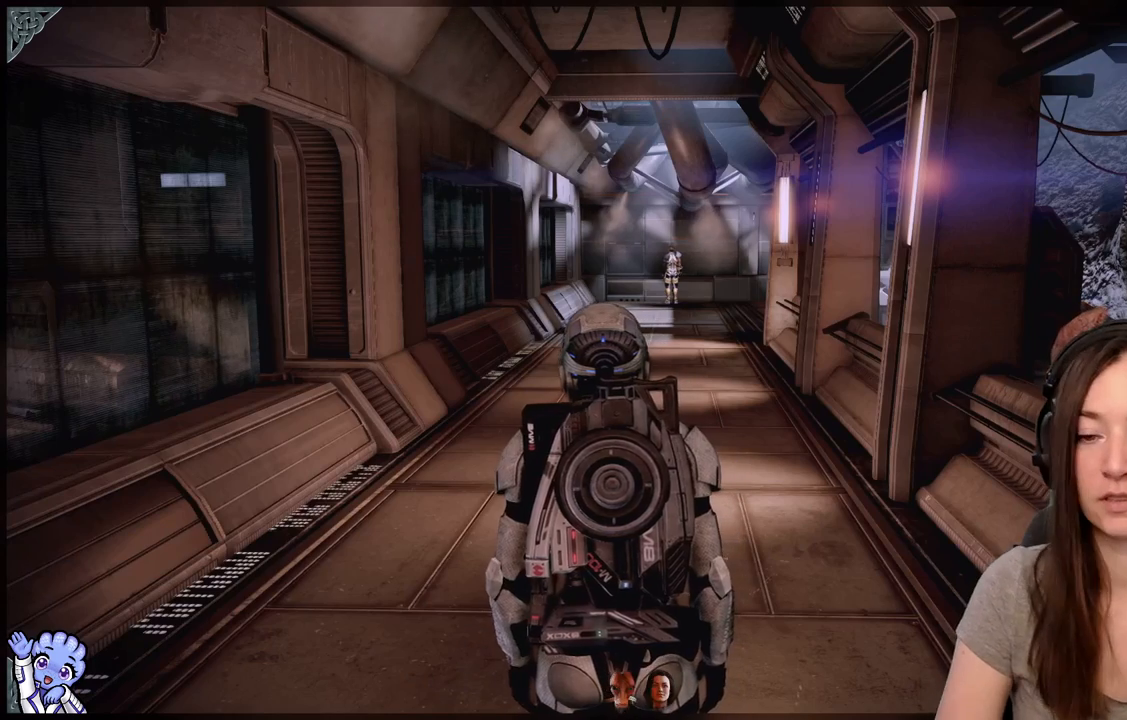
{"buttons": [], "left_stick": "center", "right_stick": "center", "events": []}
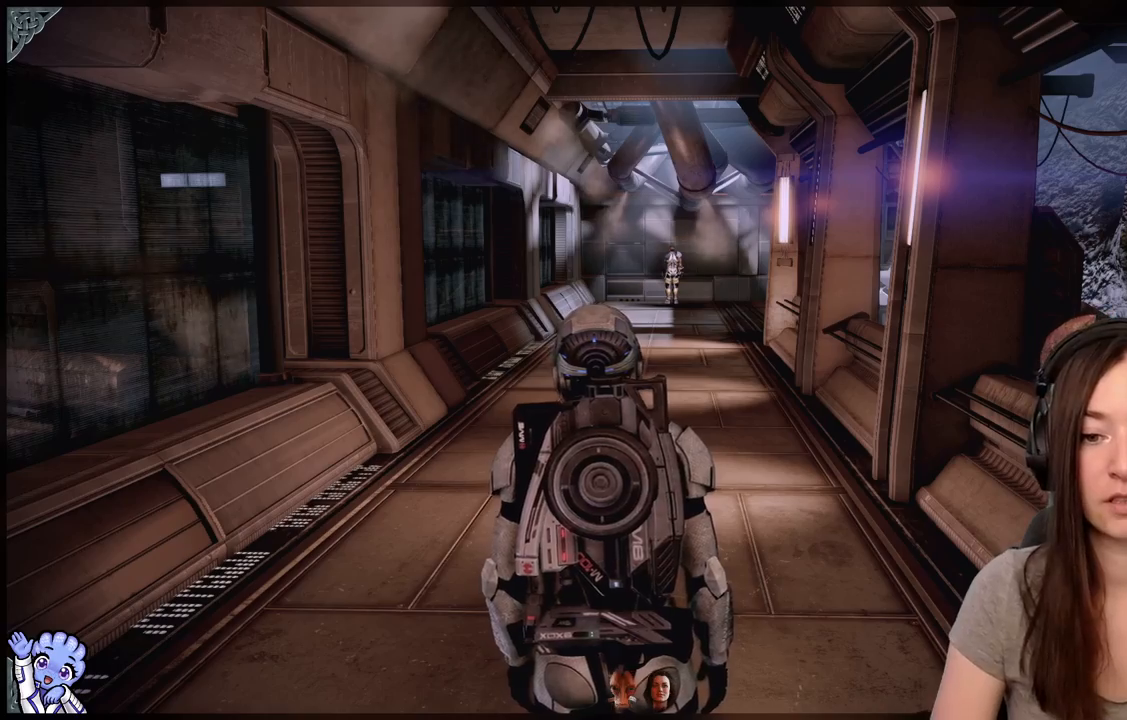
{"buttons": [], "left_stick": "center", "right_stick": "center", "events": []}
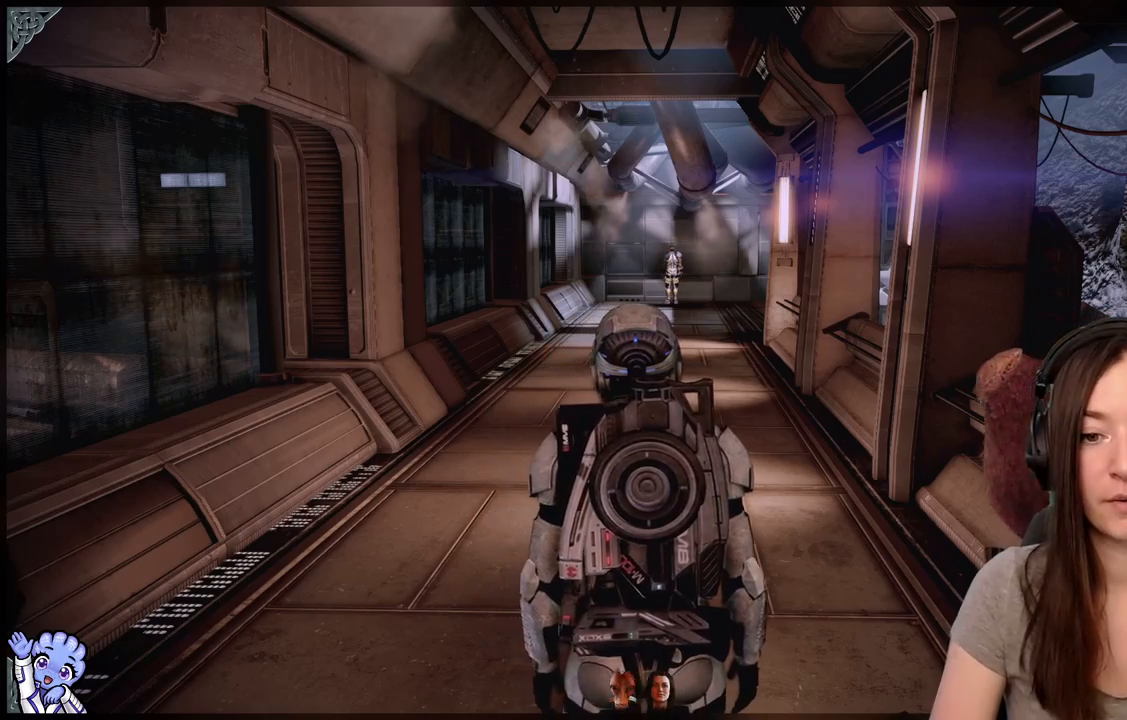
{"buttons": [], "left_stick": "center", "right_stick": "center", "events": []}
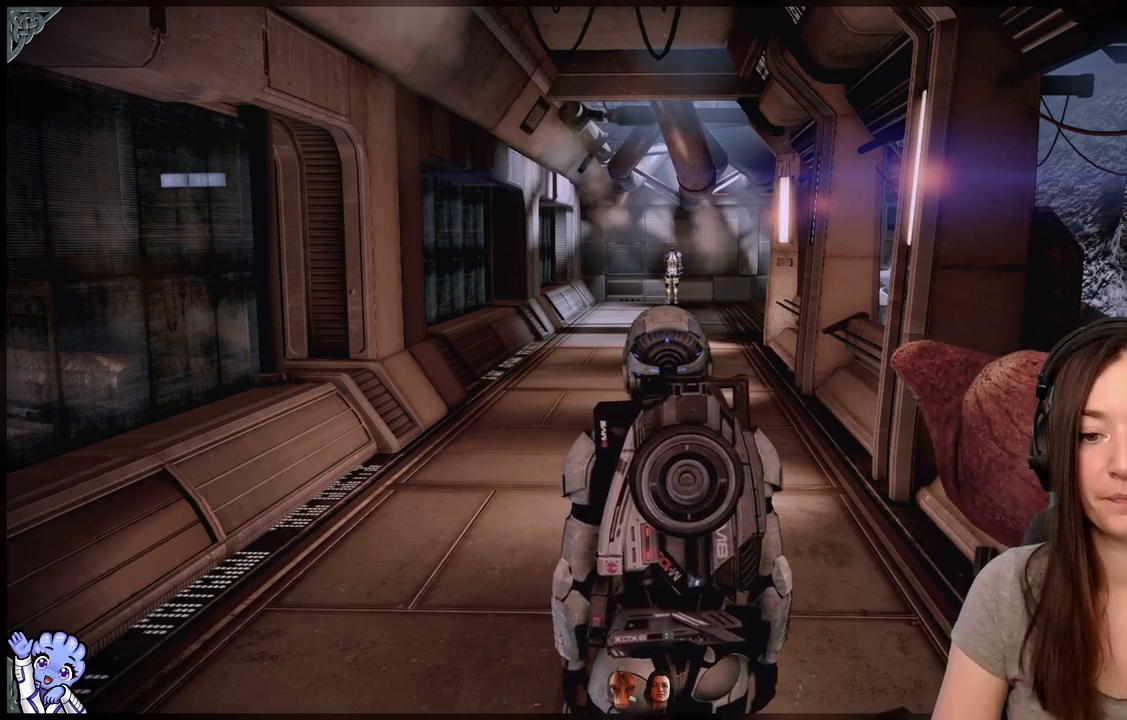
{"buttons": [], "left_stick": "center", "right_stick": "center", "events": []}
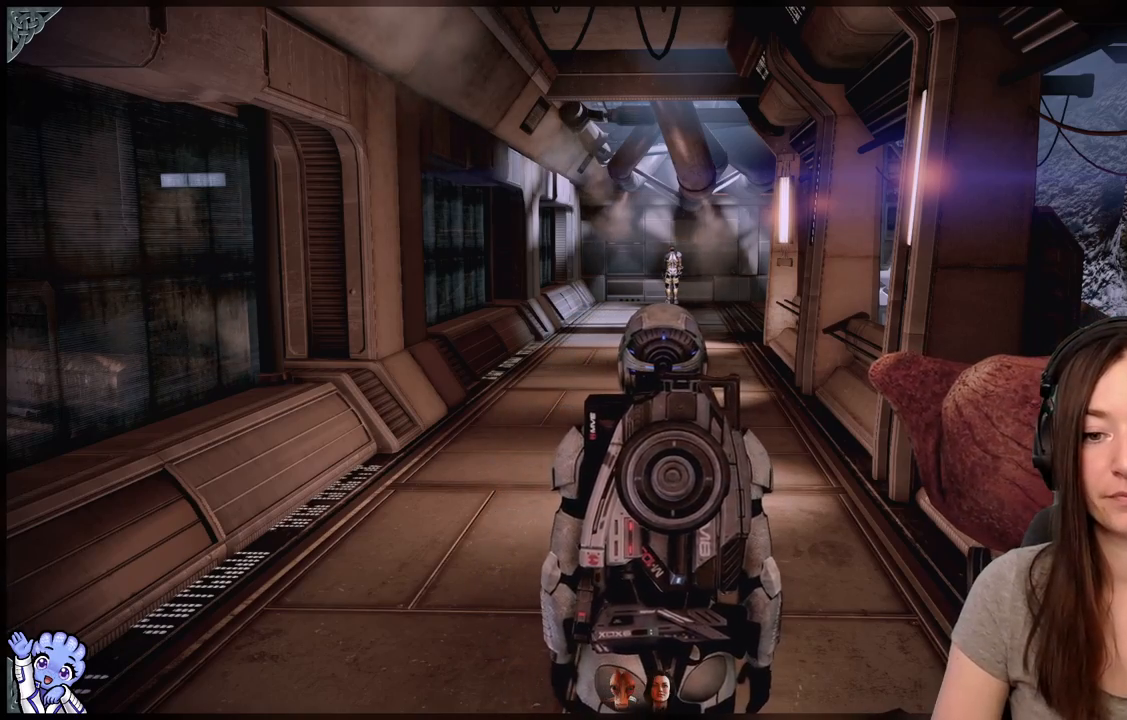
{"buttons": [], "left_stick": "center", "right_stick": "center", "events": []}
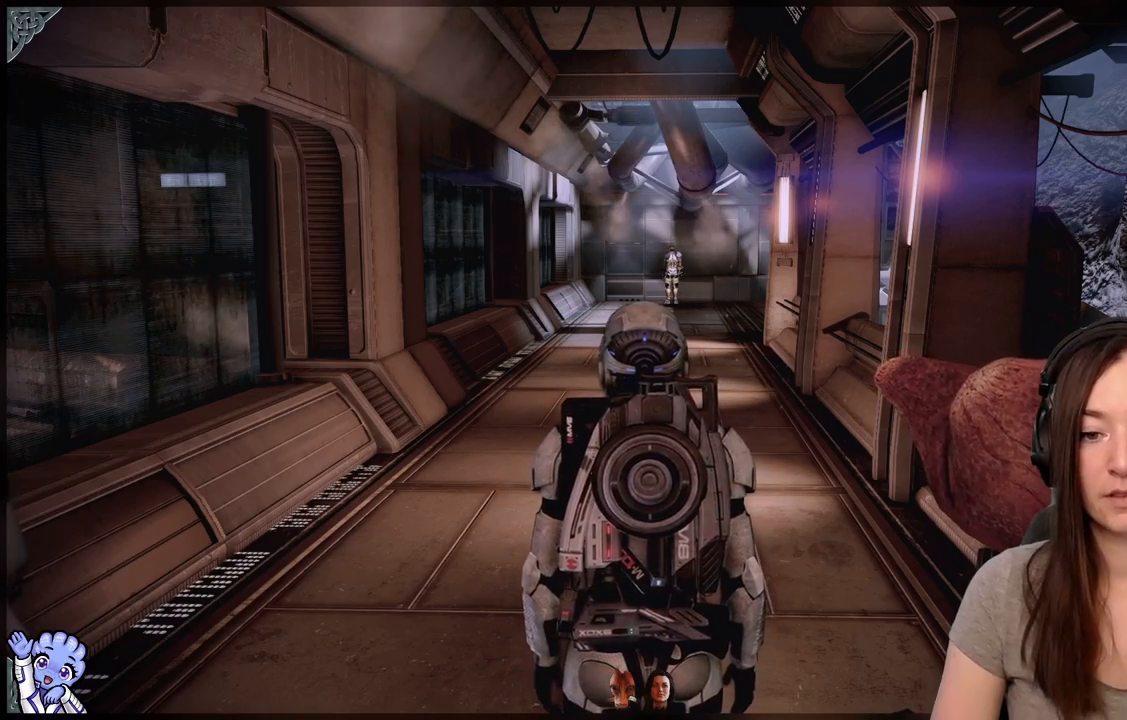
{"buttons": [], "left_stick": "center", "right_stick": "center", "events": []}
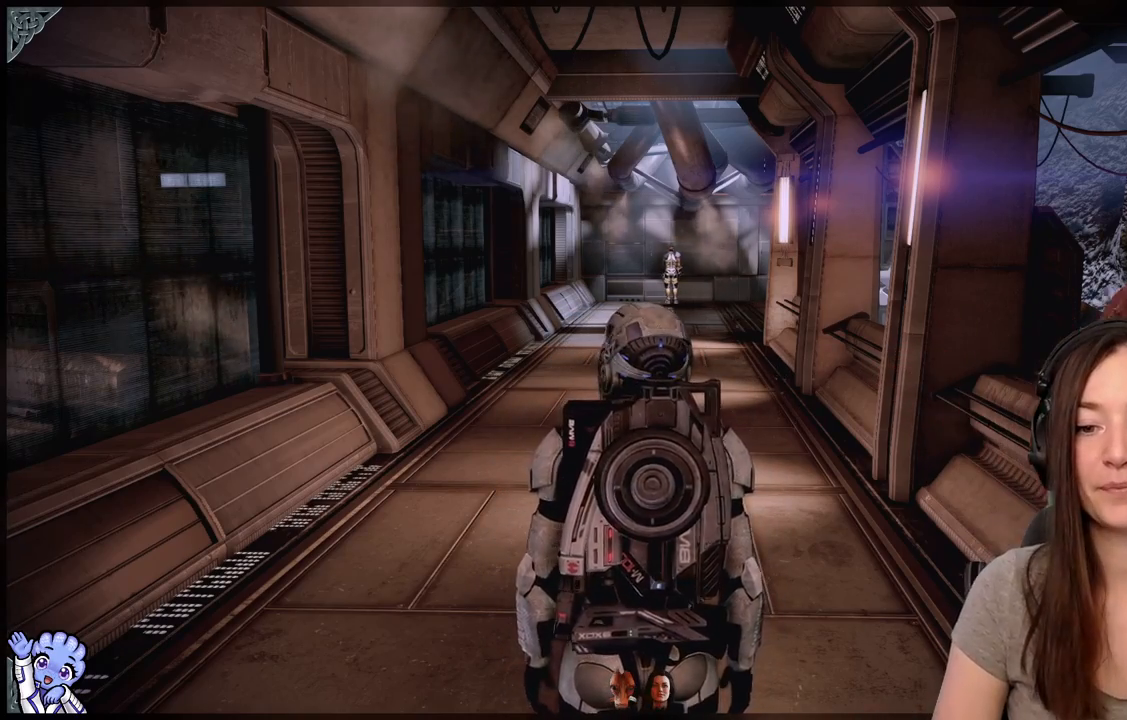
{"buttons": [], "left_stick": "center", "right_stick": "center", "events": [[233, "right_stick", "up-right"], [367, "right_stick", "right"], [500, "right_stick", "center"]]}
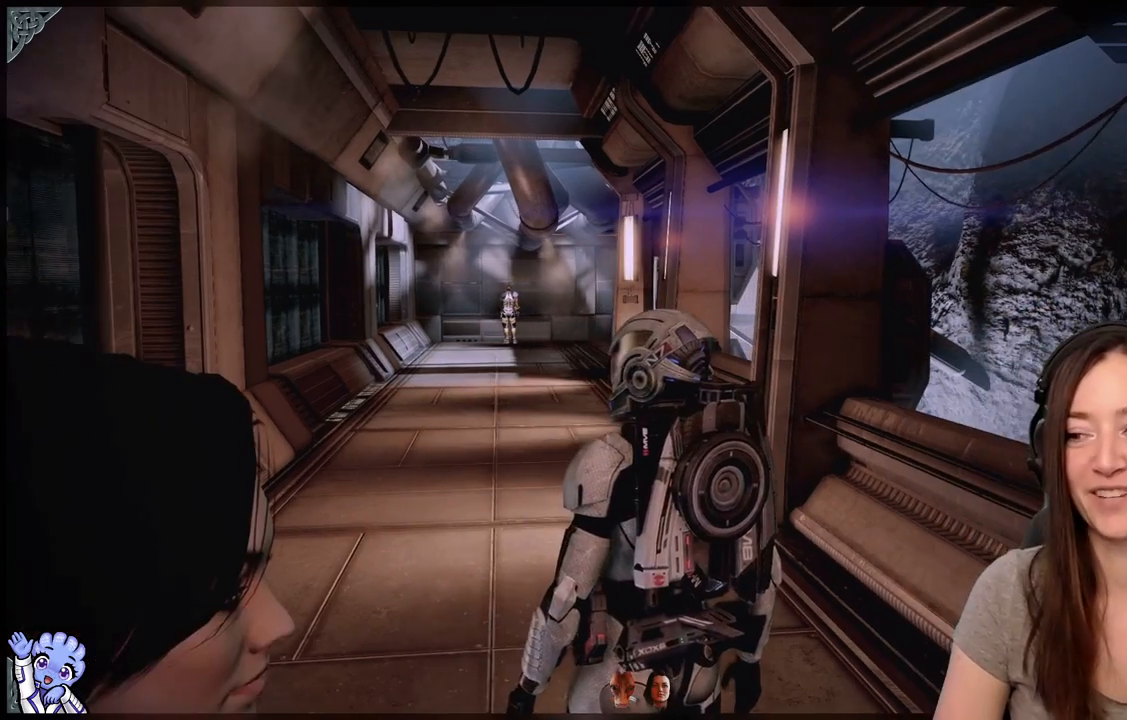
{"buttons": [], "left_stick": "center", "right_stick": "down-left", "events": [[217, "right_stick", "down-left"]]}
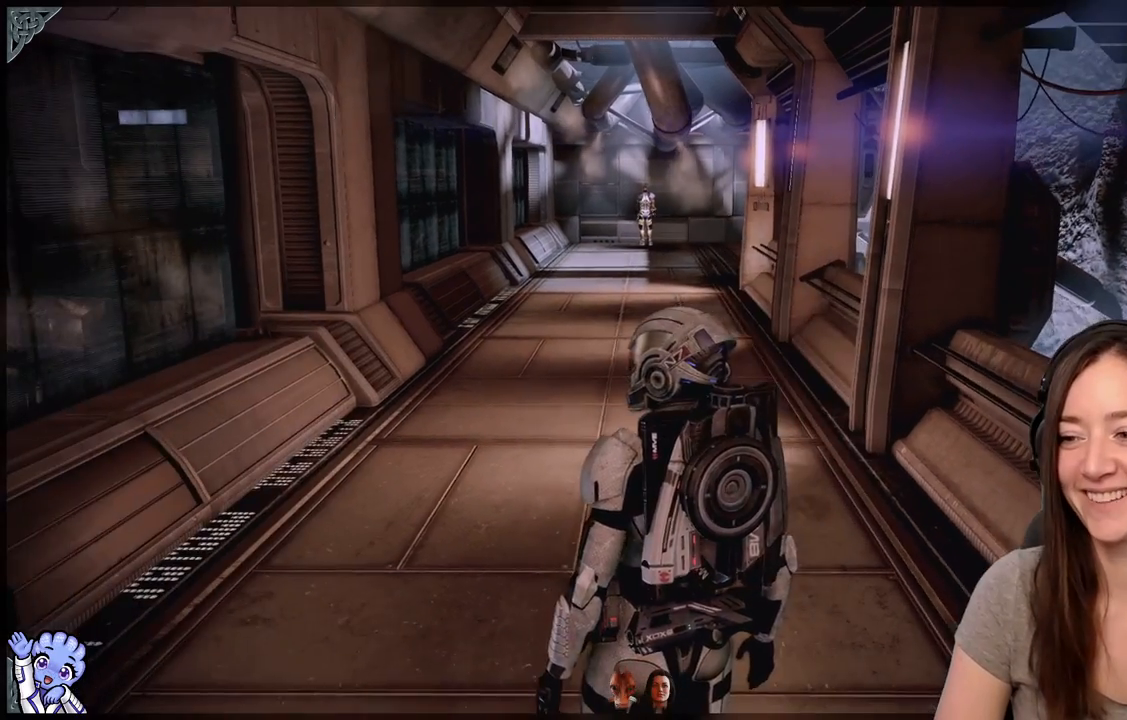
{"buttons": [], "left_stick": "up", "right_stick": "center", "events": [[33, "right_stick", "center"], [100, "left_stick", "up"], [100, "right_stick", "down-left"], [200, "right_stick", "left"], [333, "right_stick", "center"]]}
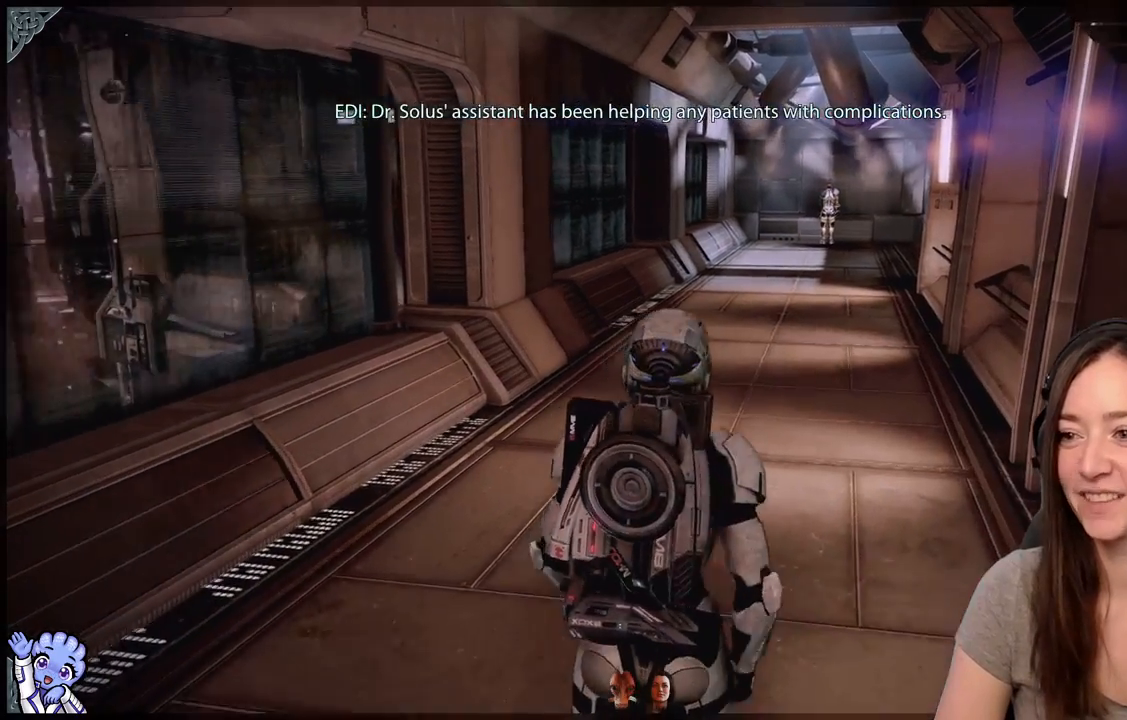
{"buttons": [], "left_stick": "up", "right_stick": "center", "events": [[117, "right_stick", "up-right"], [217, "right_stick", "center"]]}
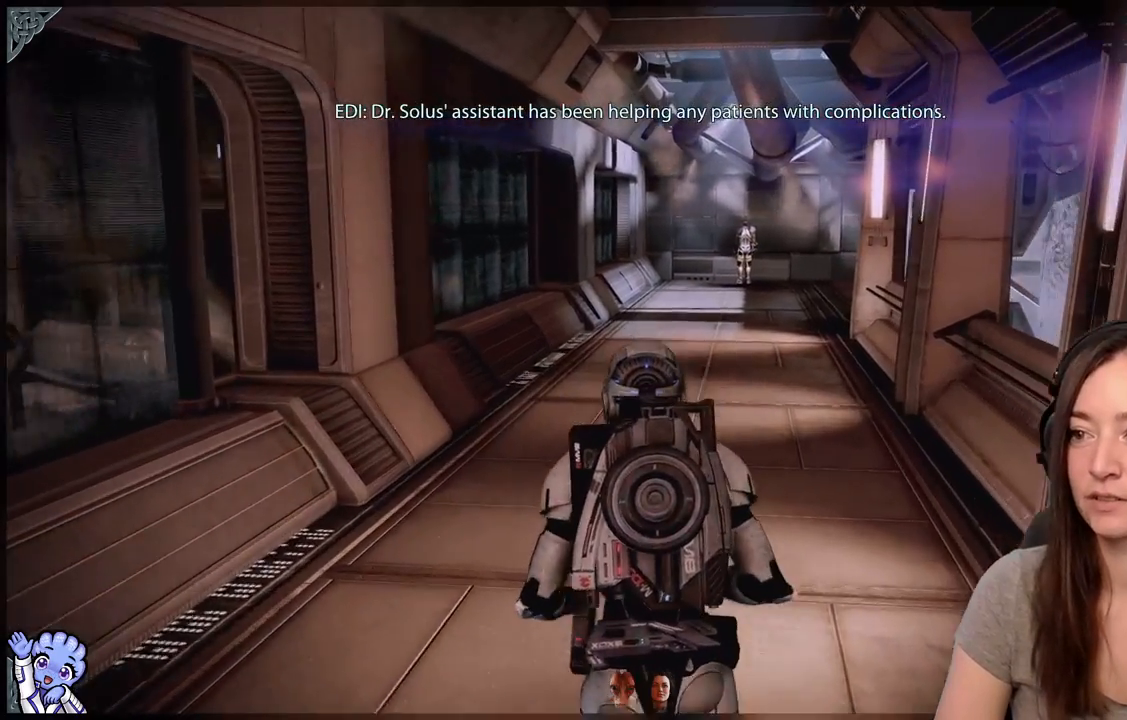
{"buttons": [], "left_stick": "up", "right_stick": "center", "events": [[133, "R2", "down"], [183, "right_stick", "right"], [317, "R2", "up"], [333, "right_stick", "down-right"], [433, "right_stick", "center"]]}
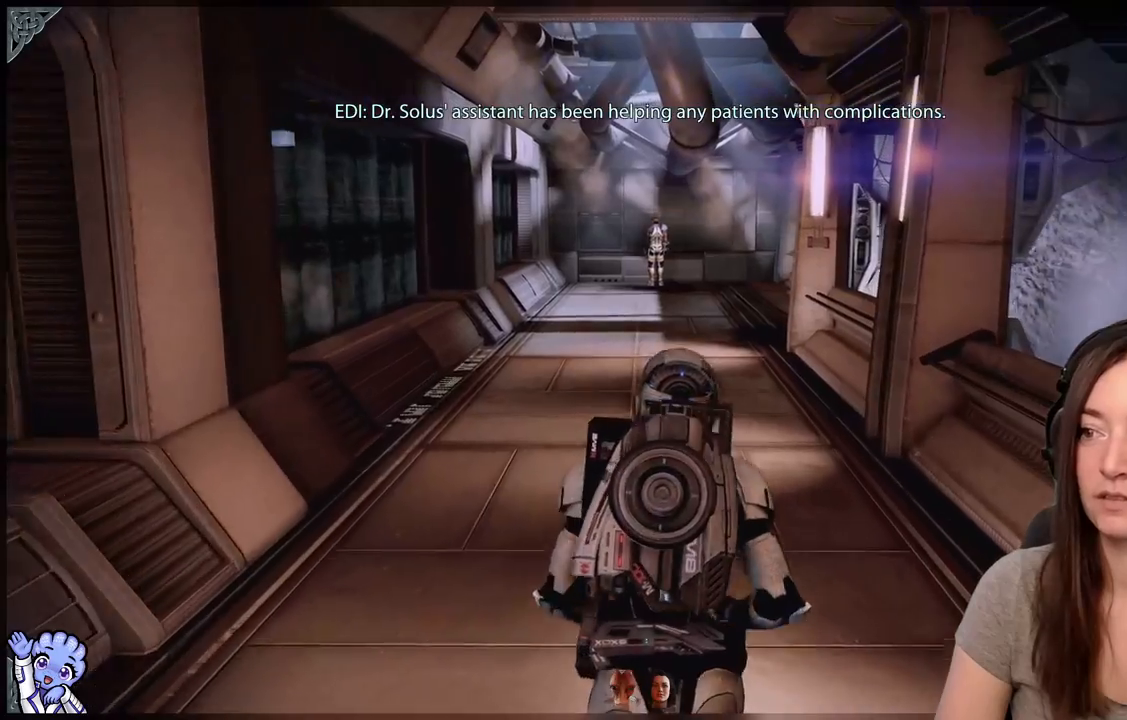
{"buttons": [], "left_stick": "up", "right_stick": "center", "events": []}
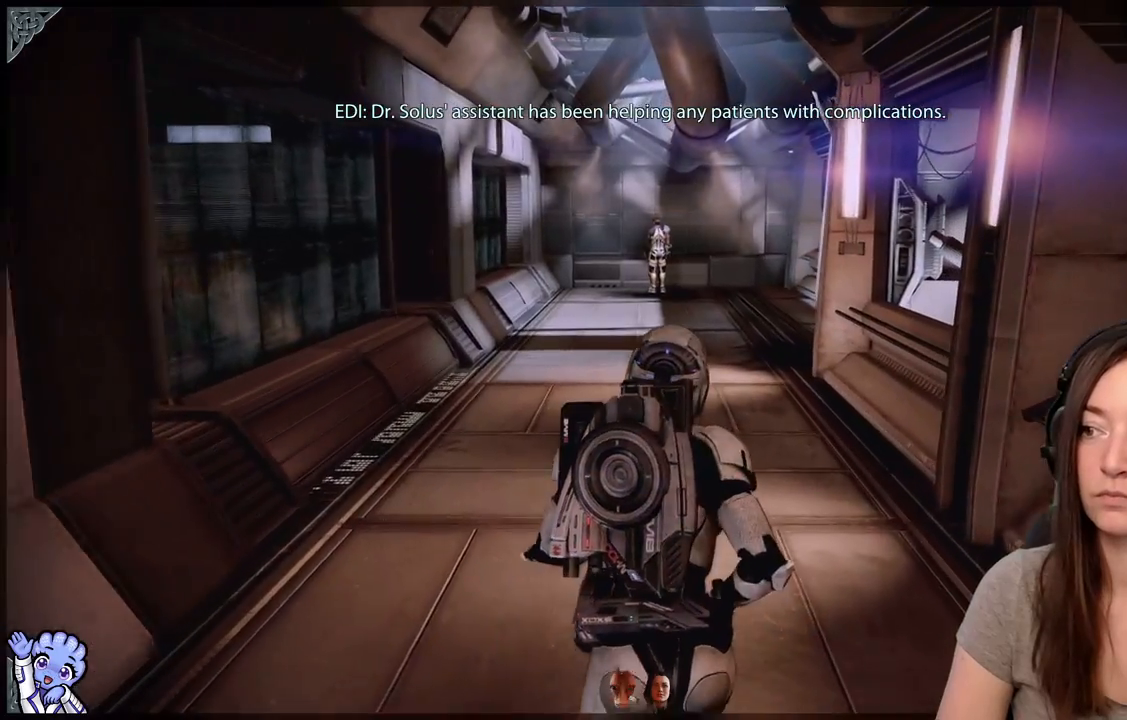
{"buttons": [], "left_stick": "up", "right_stick": "center", "events": [[133, "right_stick", "down-right"], [383, "right_stick", "center"]]}
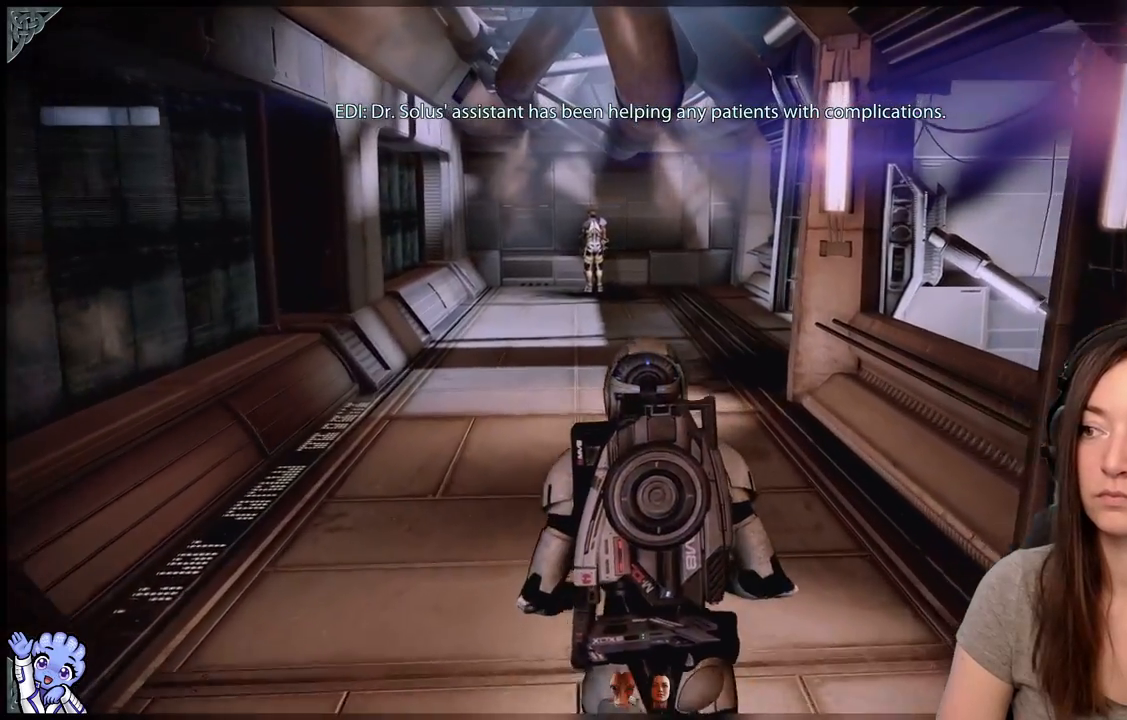
{"buttons": [], "left_stick": "up-left", "right_stick": "center", "events": [[183, "left_stick", "up-left"]]}
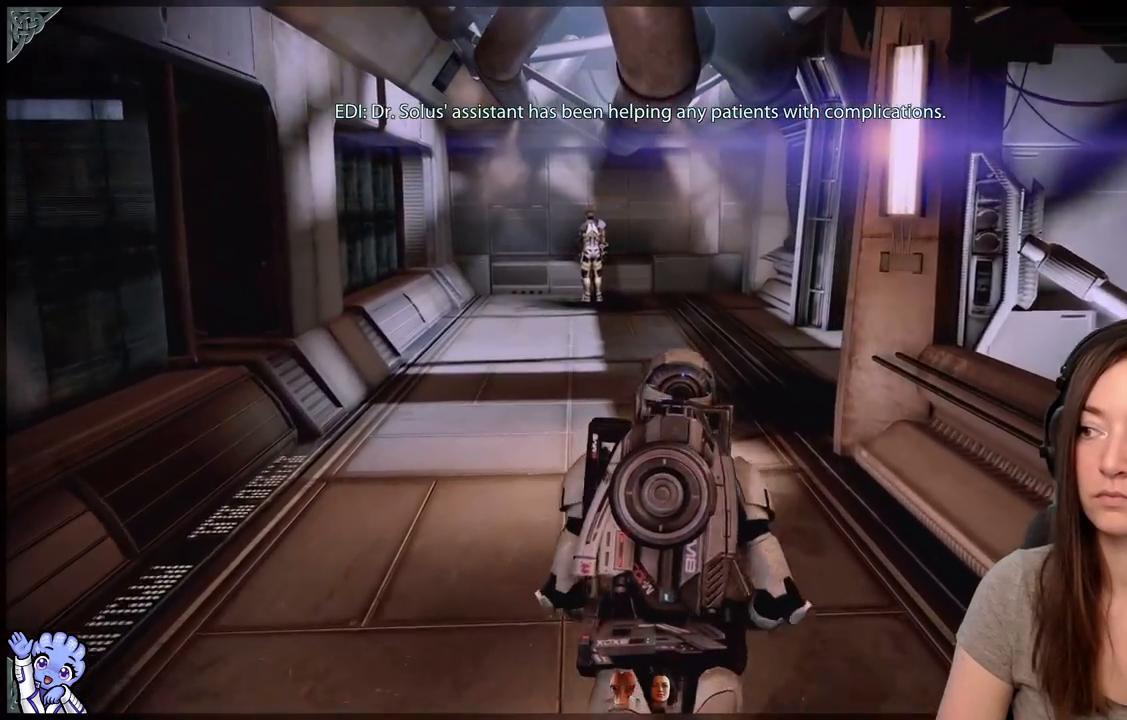
{"buttons": [], "left_stick": "up-left", "right_stick": "center", "events": []}
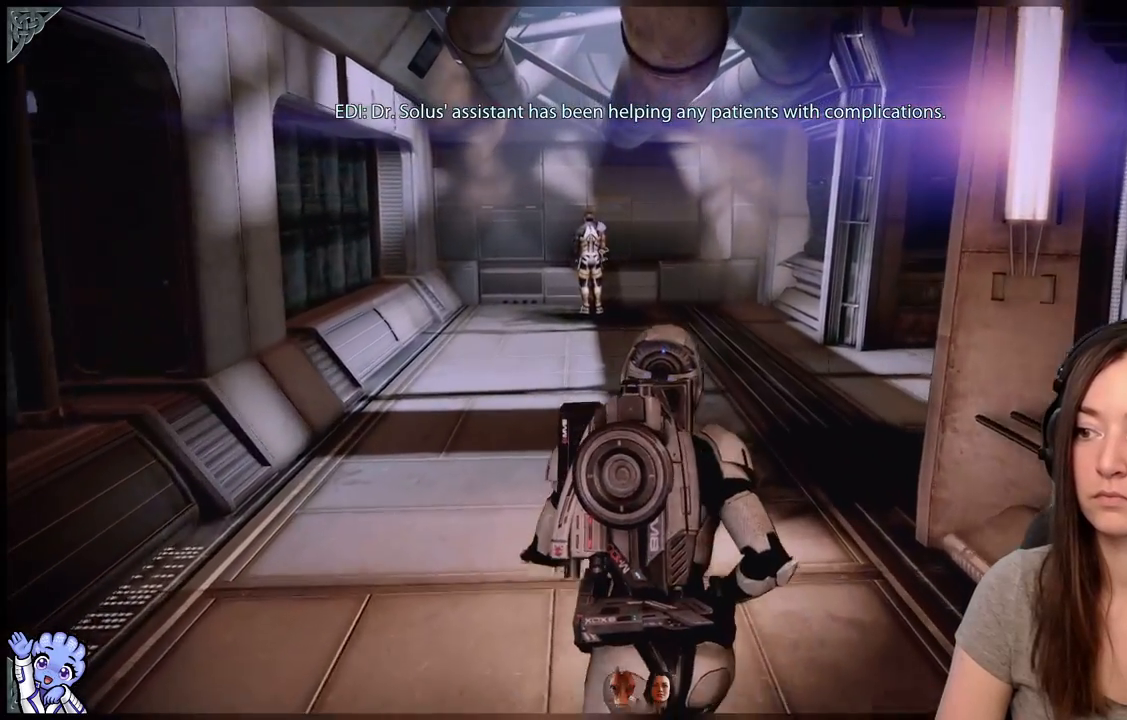
{"buttons": [], "left_stick": "up-left", "right_stick": "center", "events": []}
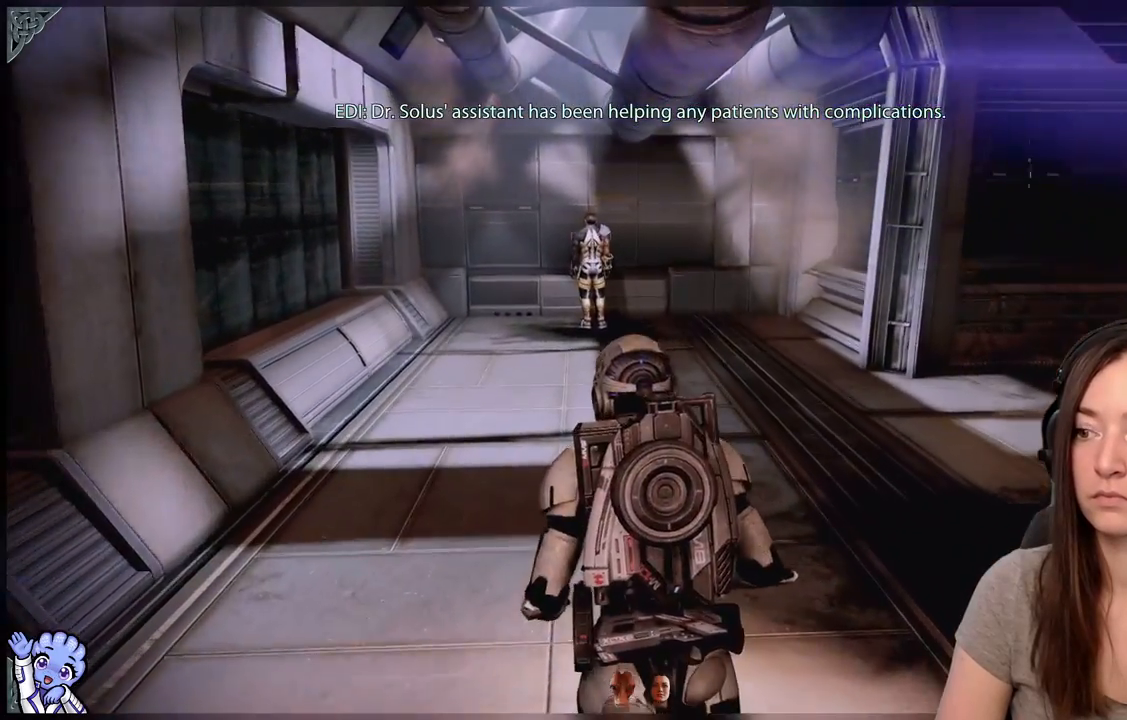
{"buttons": [], "left_stick": "up-left", "right_stick": "down-right", "events": [[117, "right_stick", "down-right"]]}
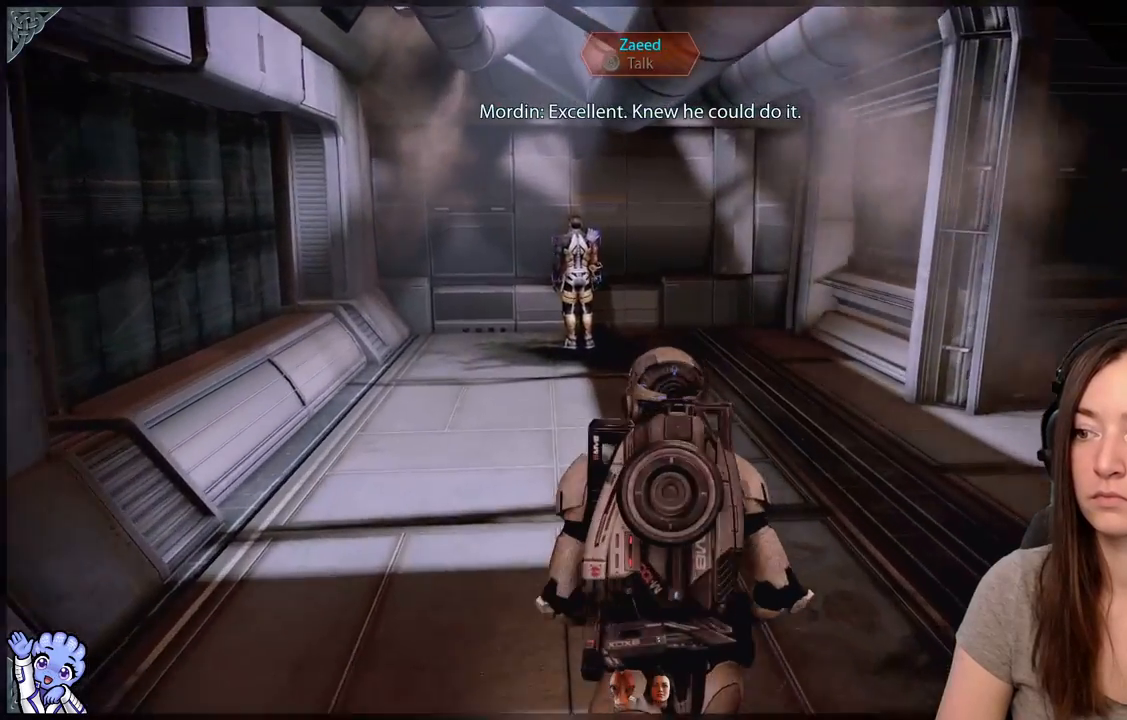
{"buttons": [], "left_stick": "up-left", "right_stick": "center", "events": [[417, "right_stick", "center"]]}
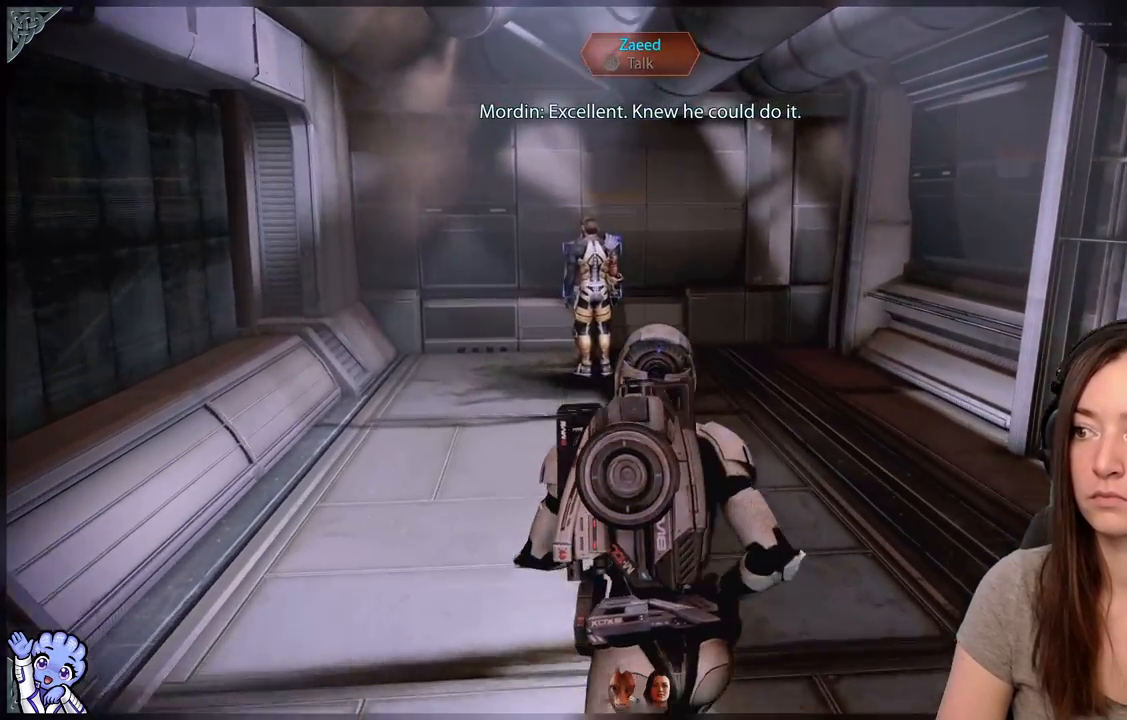
{"buttons": [], "left_stick": "up-left", "right_stick": "center", "events": []}
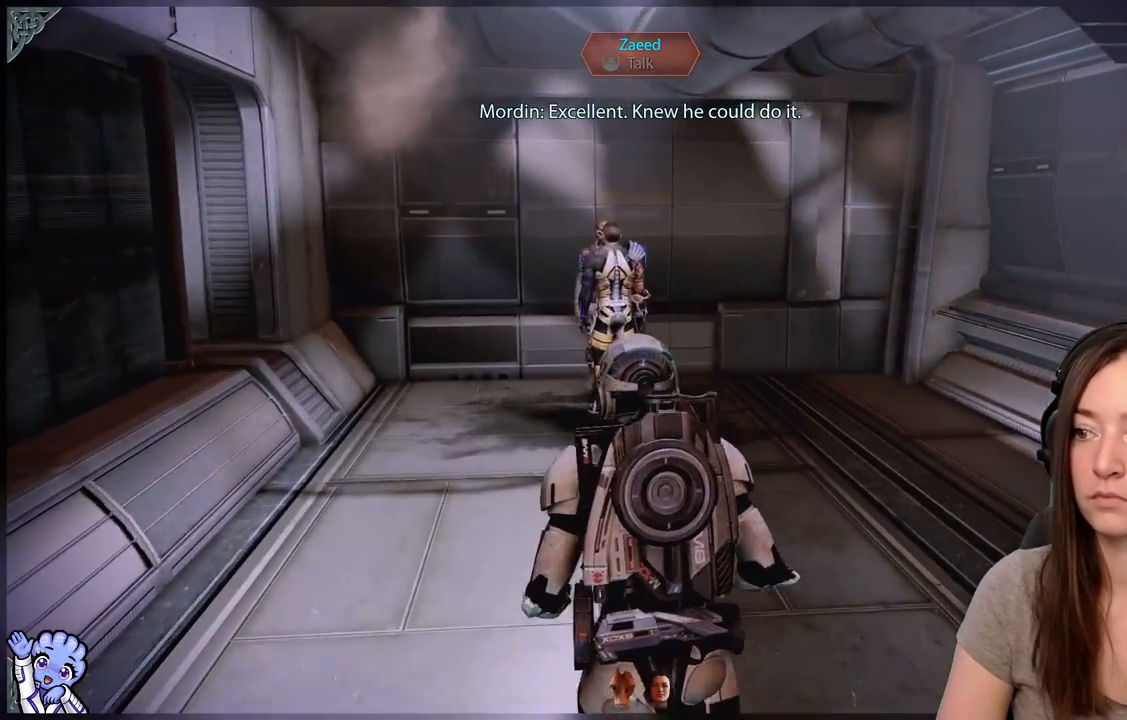
{"buttons": [], "left_stick": "up-left", "right_stick": "center", "events": []}
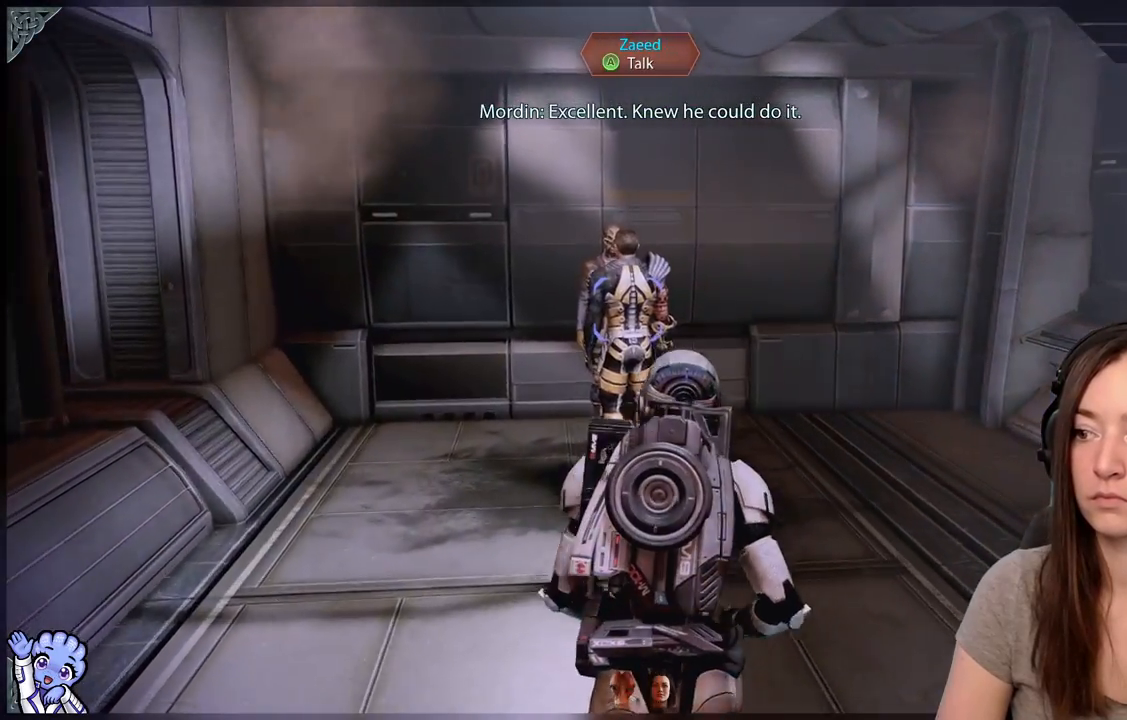
{"buttons": [], "left_stick": "center", "right_stick": "center", "events": [[450, "left_stick", "center"]]}
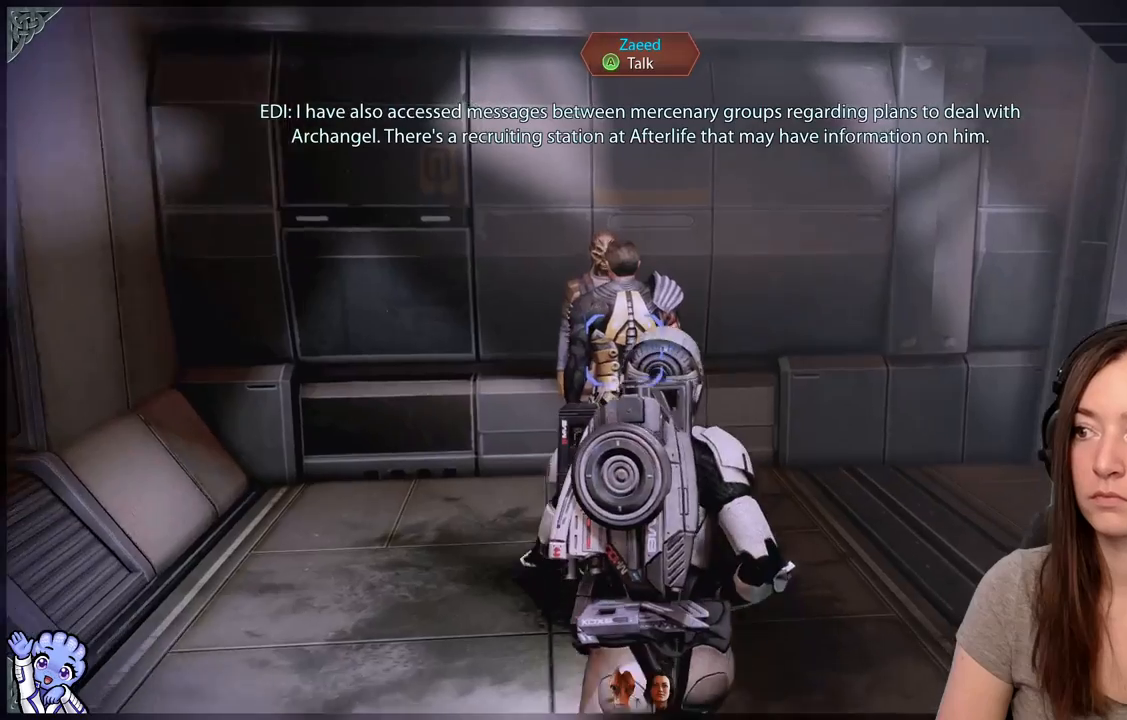
{"buttons": [], "left_stick": "center", "right_stick": "right", "events": [[267, "right_stick", "right"]]}
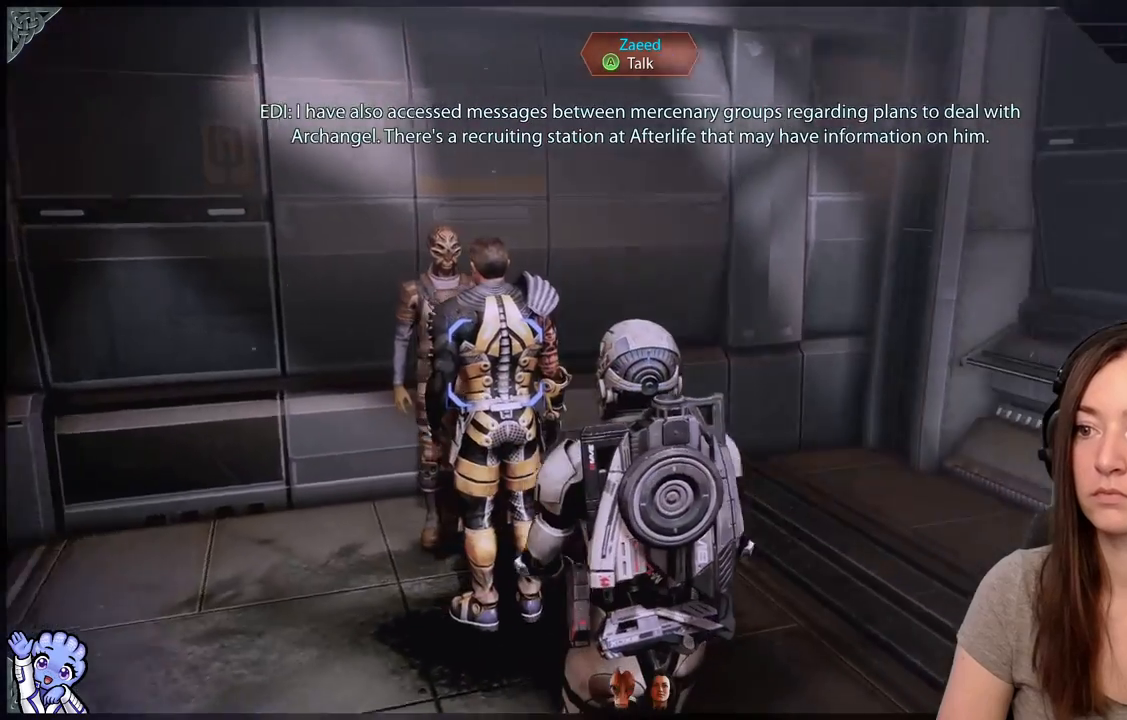
{"buttons": [], "left_stick": "center", "right_stick": "center", "events": [[217, "right_stick", "center"]]}